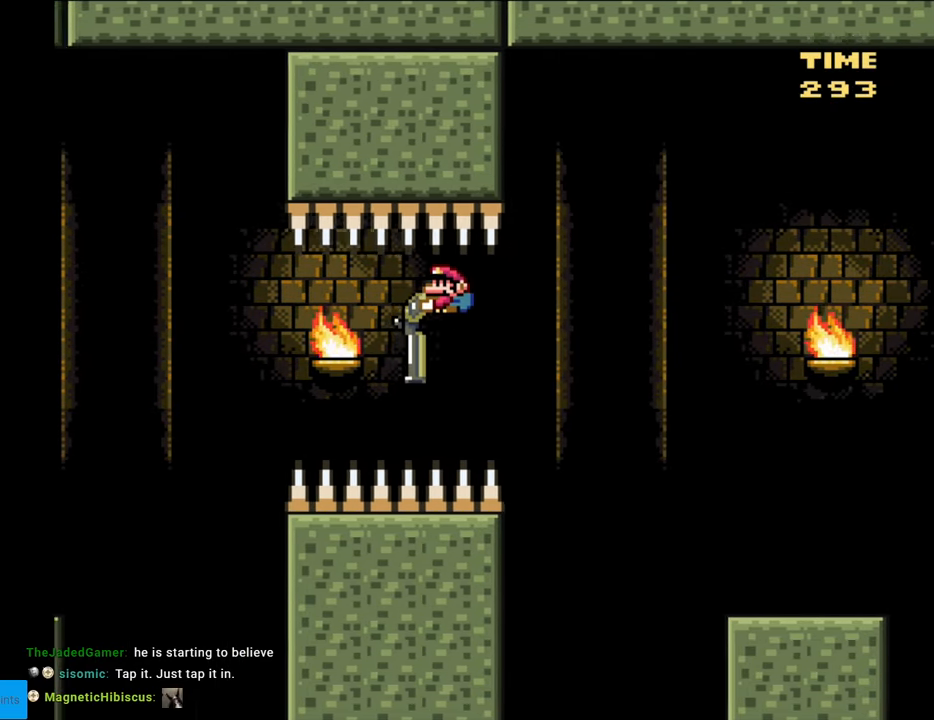
Gameplay with a controller (Nintendo layout); each line is a JSON object with the inputs held at the frame after it. "events" lists button and stick changes between this image and that frame as [ms after this image, input, new state], when the widget could be followed in between. Not read: L3 R3.
{"buttons": ["Y", "DPAD_DOWN"], "events": [[100, "B", "up"]]}
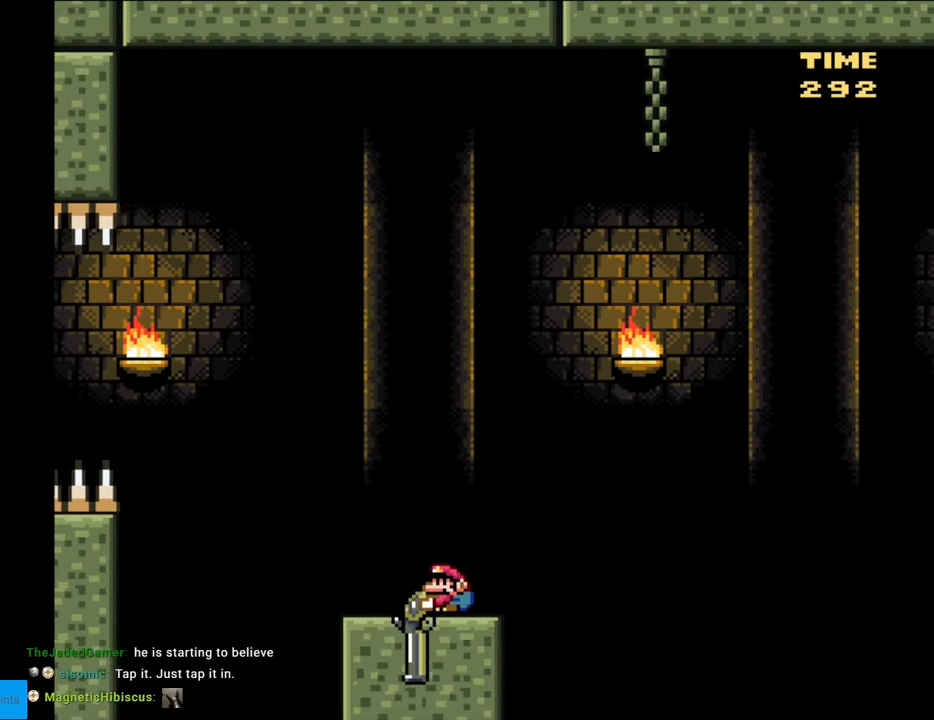
{"buttons": ["B", "Y", "DPAD_DOWN"], "events": [[83, "B", "down"]]}
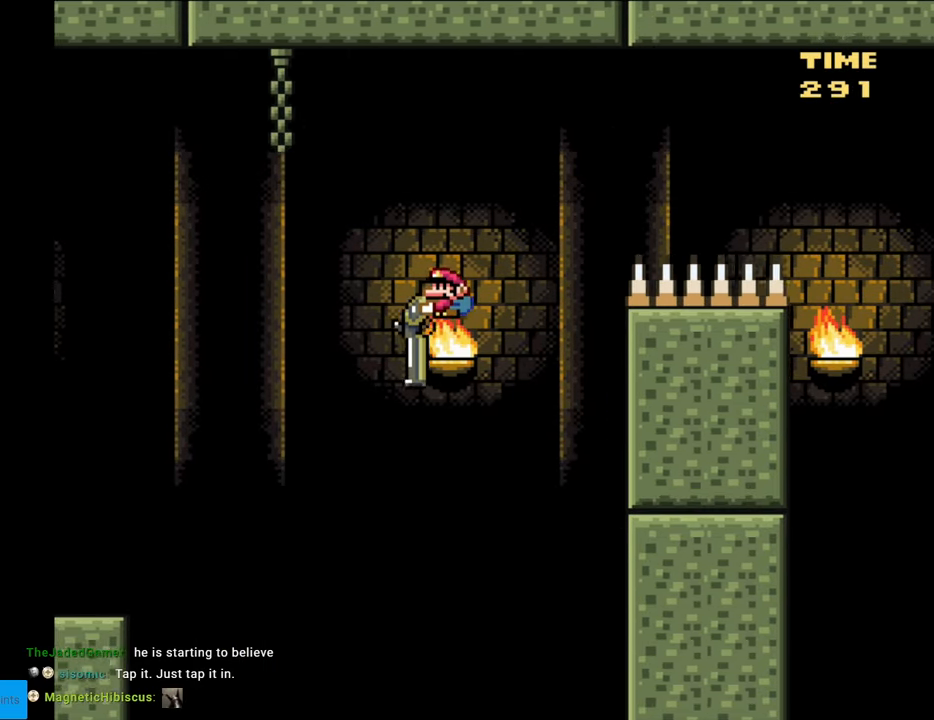
{"buttons": ["B", "Y", "DPAD_DOWN"], "events": [[50, "Y", "up"], [150, "Y", "down"]]}
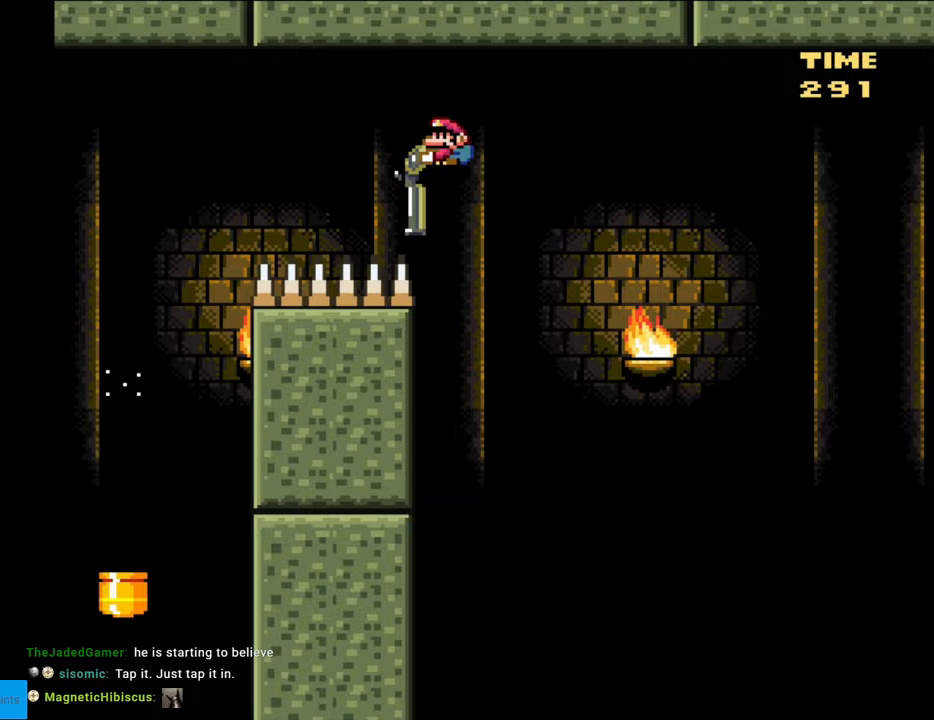
{"buttons": ["B", "Y", "DPAD_DOWN"], "events": []}
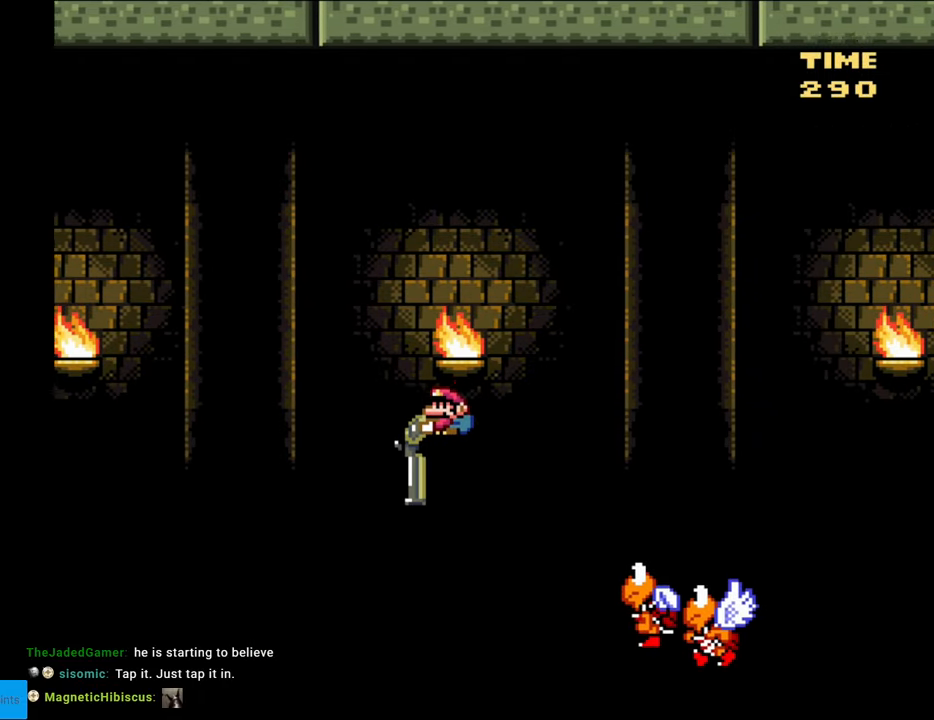
{"buttons": ["B", "Y"], "events": [[400, "DPAD_DOWN", "up"]]}
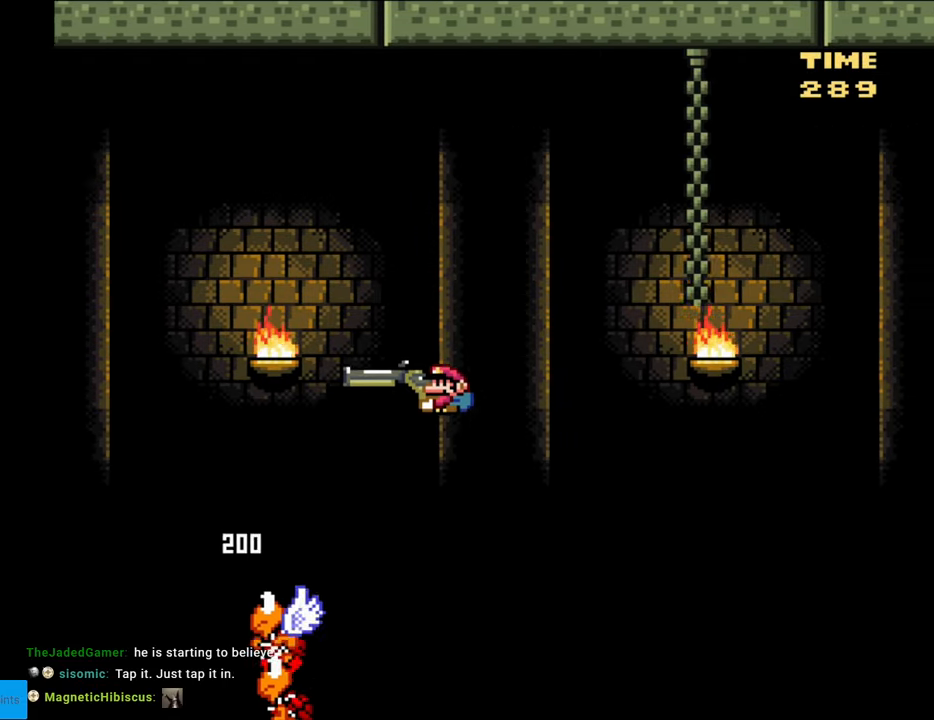
{"buttons": ["Y", "DPAD_UP"], "events": [[67, "DPAD_UP", "down"], [467, "B", "up"]]}
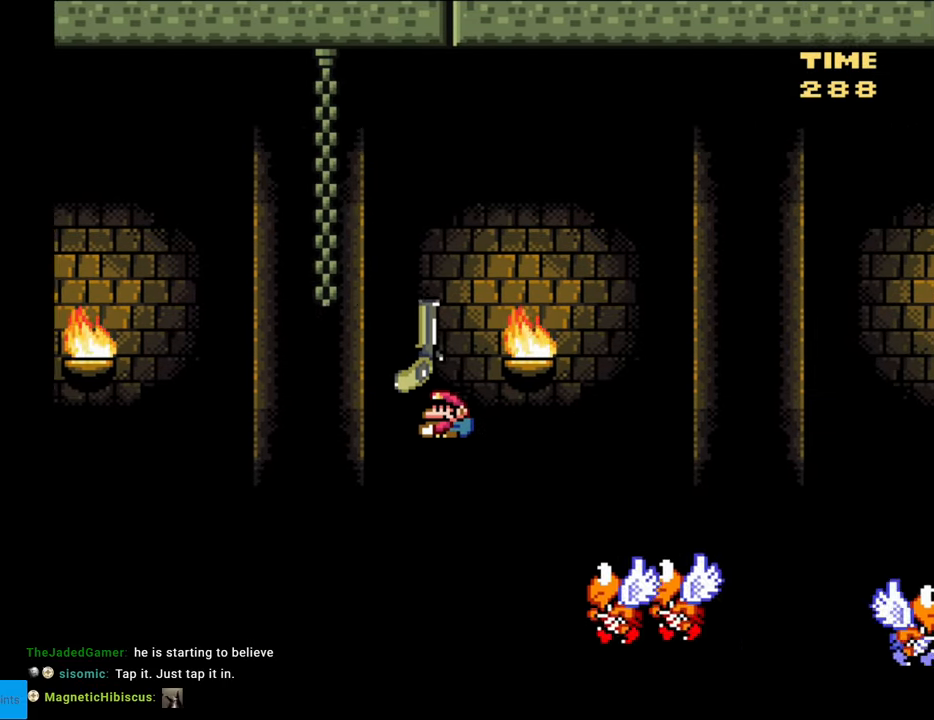
{"buttons": ["B", "Y", "DPAD_UP"], "events": [[83, "B", "down"]]}
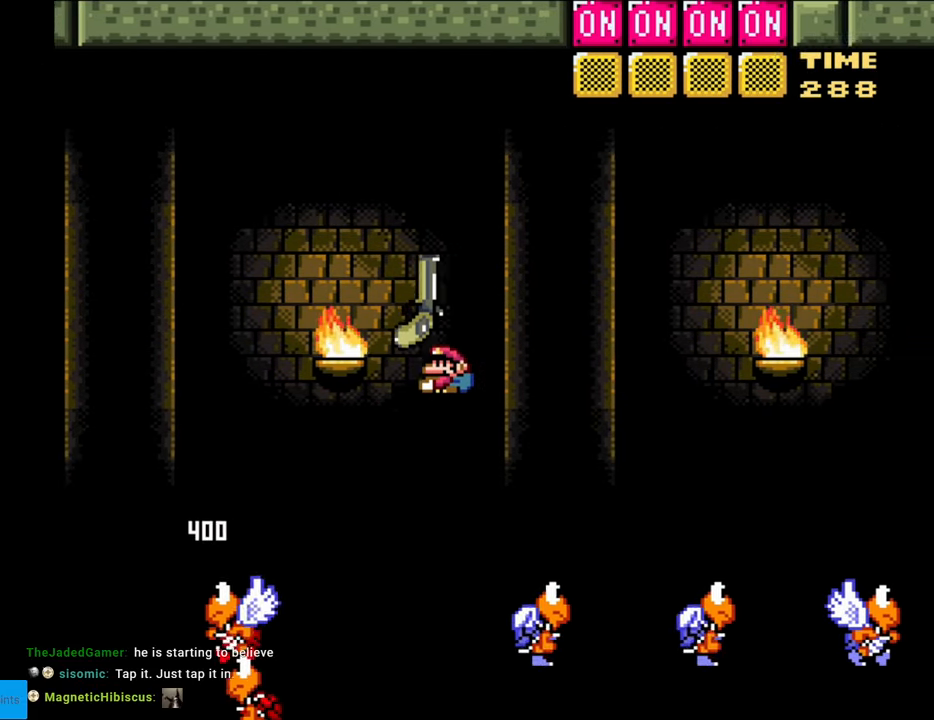
{"buttons": ["B", "Y", "DPAD_UP"], "events": [[283, "Y", "up"], [350, "Y", "down"]]}
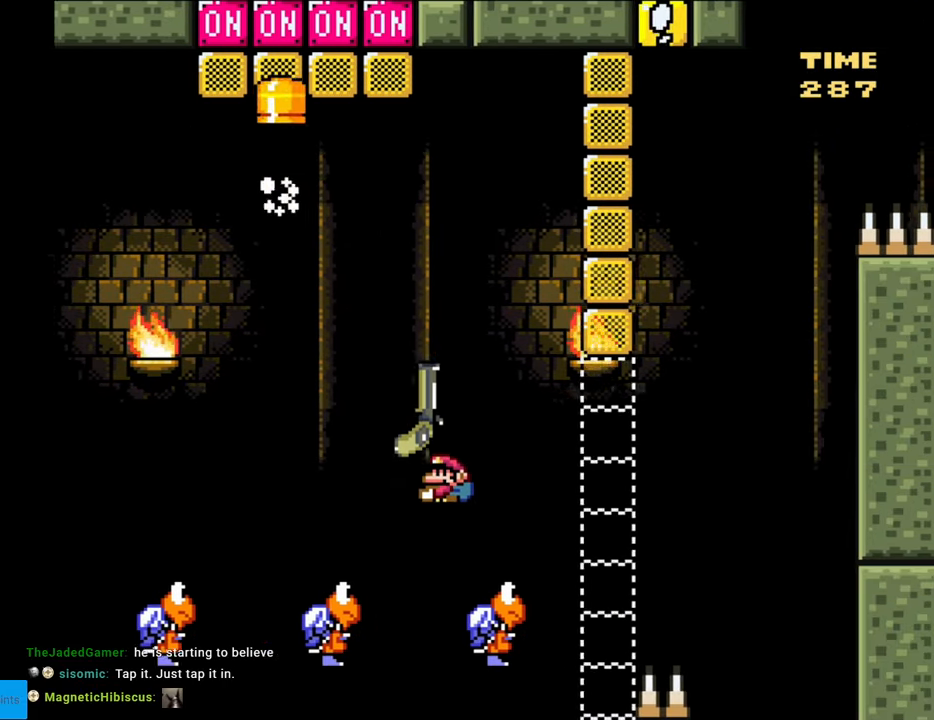
{"buttons": ["B", "Y", "DPAD_LEFT"], "events": [[50, "DPAD_LEFT", "down"], [83, "DPAD_UP", "up"]]}
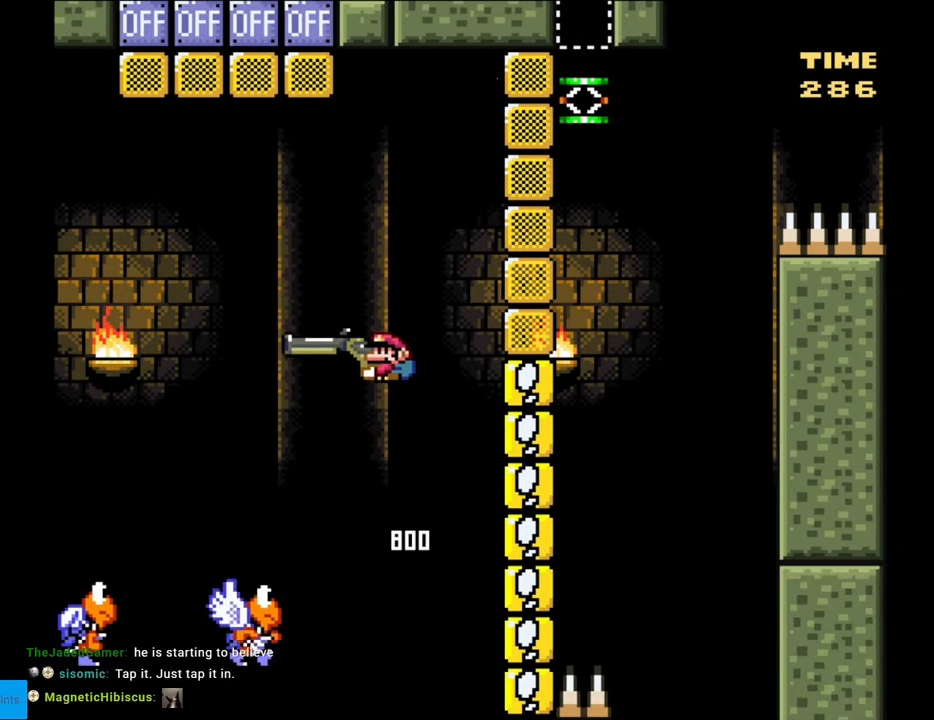
{"buttons": ["B", "Y", "DPAD_LEFT"], "events": []}
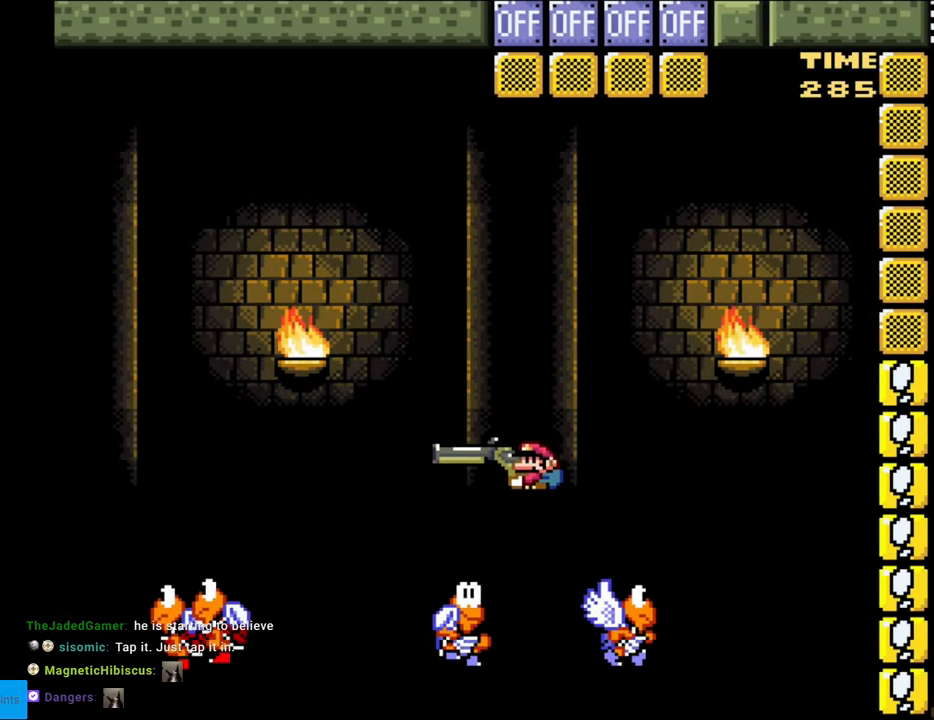
{"buttons": ["B", "Y"], "events": [[33, "DPAD_LEFT", "up"], [100, "DPAD_RIGHT", "down"], [500, "DPAD_RIGHT", "up"]]}
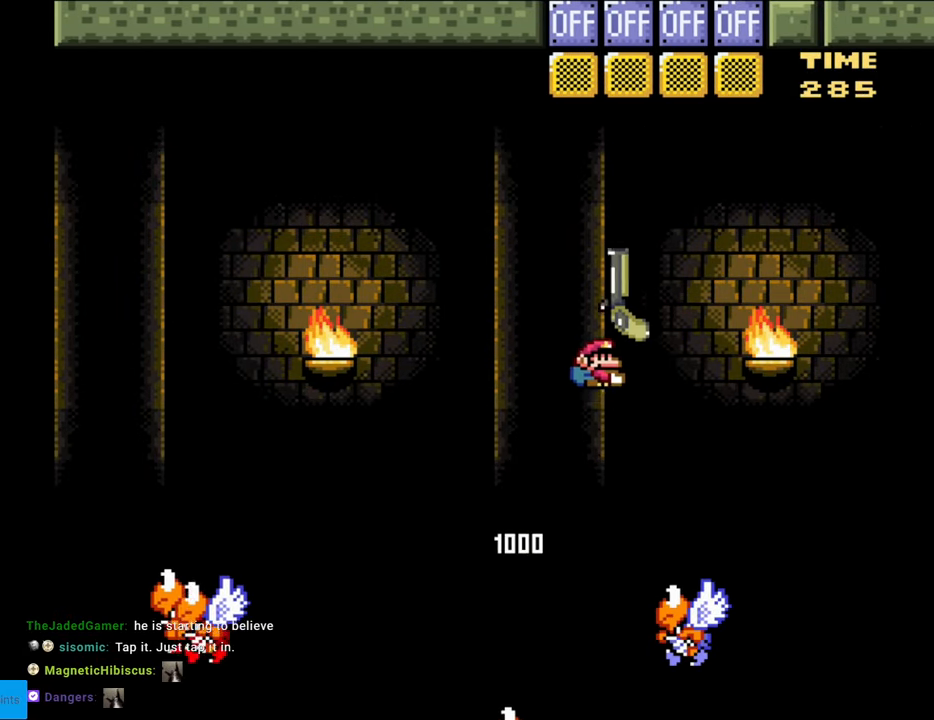
{"buttons": ["B", "Y", "DPAD_RIGHT"], "events": [[33, "DPAD_UP", "down"], [50, "Y", "up"], [150, "Y", "down"], [300, "DPAD_LEFT", "down"], [333, "DPAD_UP", "up"], [433, "DPAD_UP", "down"], [450, "DPAD_LEFT", "up"], [450, "DPAD_RIGHT", "down"], [450, "DPAD_UP", "up"]]}
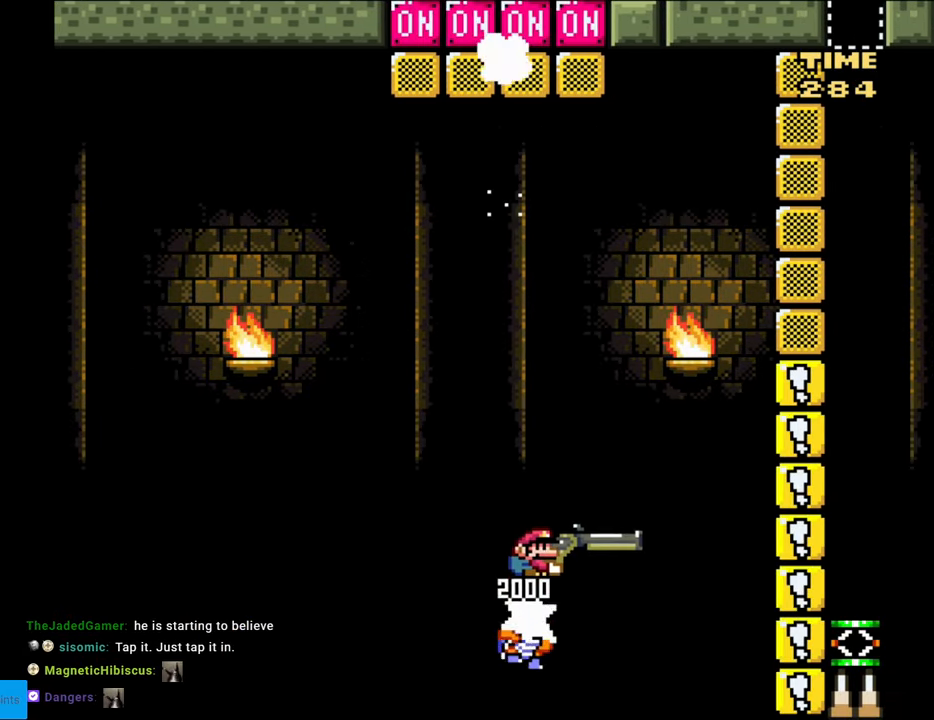
{"buttons": ["Y", "DPAD_RIGHT"], "events": [[450, "B", "up"]]}
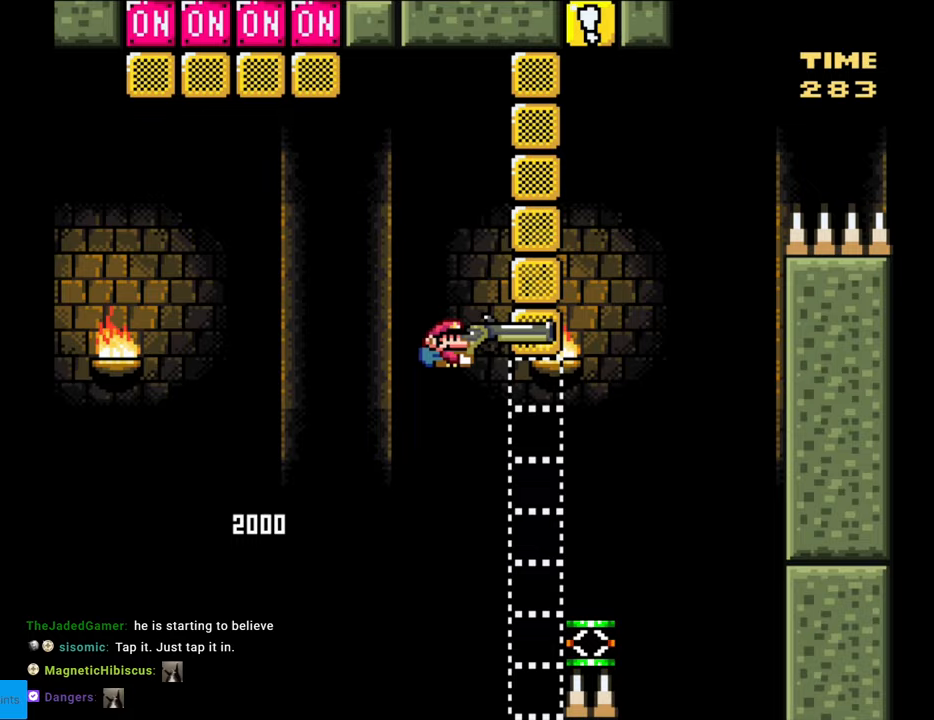
{"buttons": ["B", "Y", "DPAD_DOWN", "DPAD_RIGHT"], "events": [[83, "DPAD_DOWN", "down"], [333, "B", "down"]]}
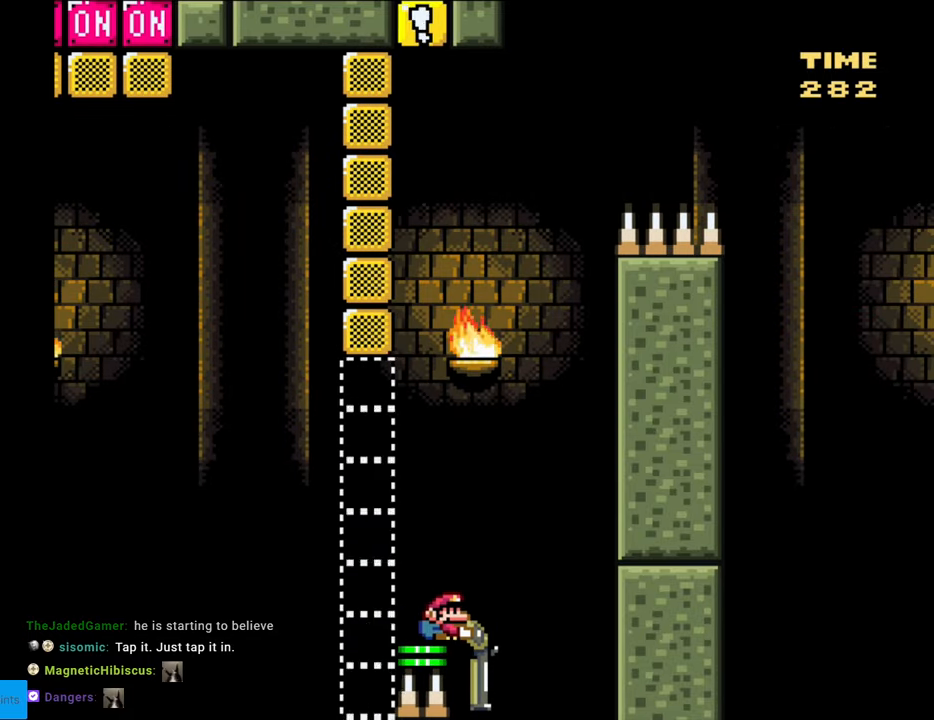
{"buttons": ["B", "Y", "DPAD_DOWN", "DPAD_RIGHT"], "events": []}
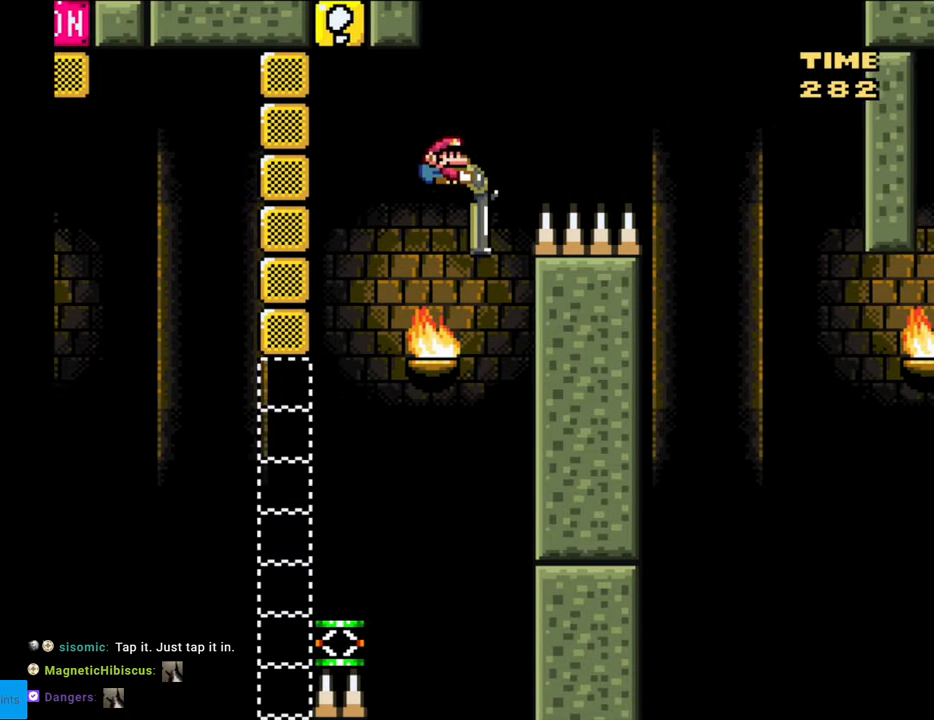
{"buttons": ["B", "Y", "DPAD_DOWN", "DPAD_RIGHT"], "events": []}
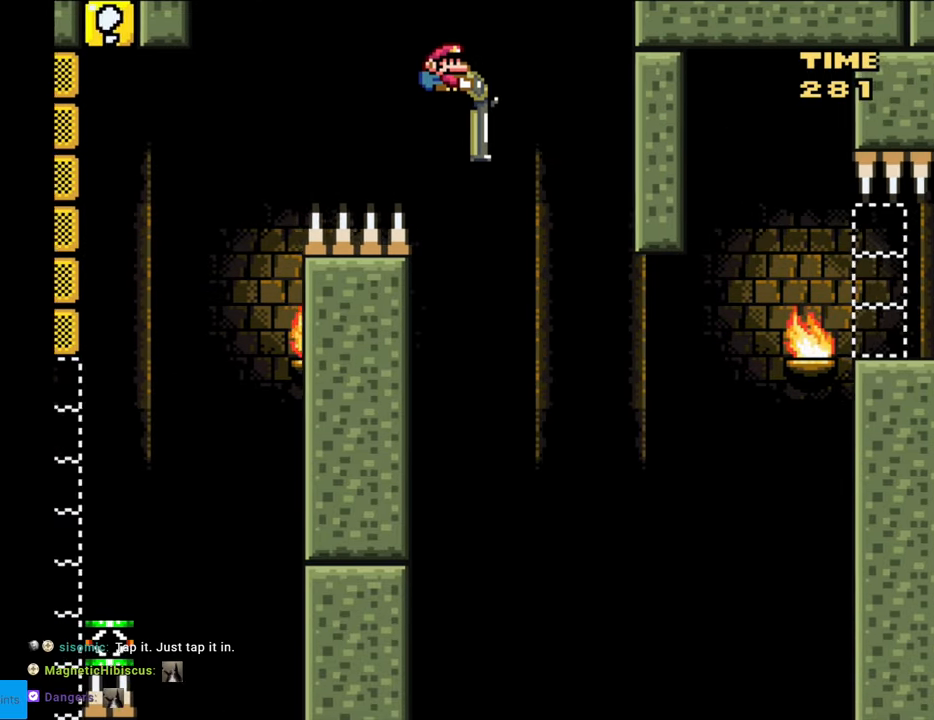
{"buttons": ["B", "DPAD_DOWN", "DPAD_RIGHT"], "events": [[350, "Y", "up"]]}
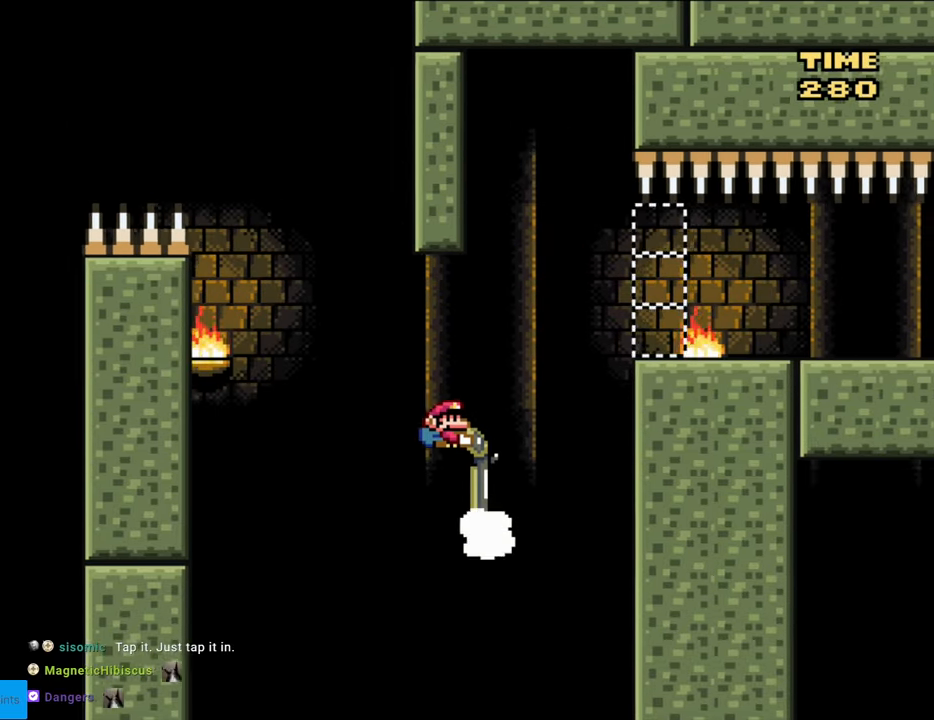
{"buttons": ["B", "Y", "DPAD_DOWN", "DPAD_RIGHT"], "events": [[50, "Y", "down"]]}
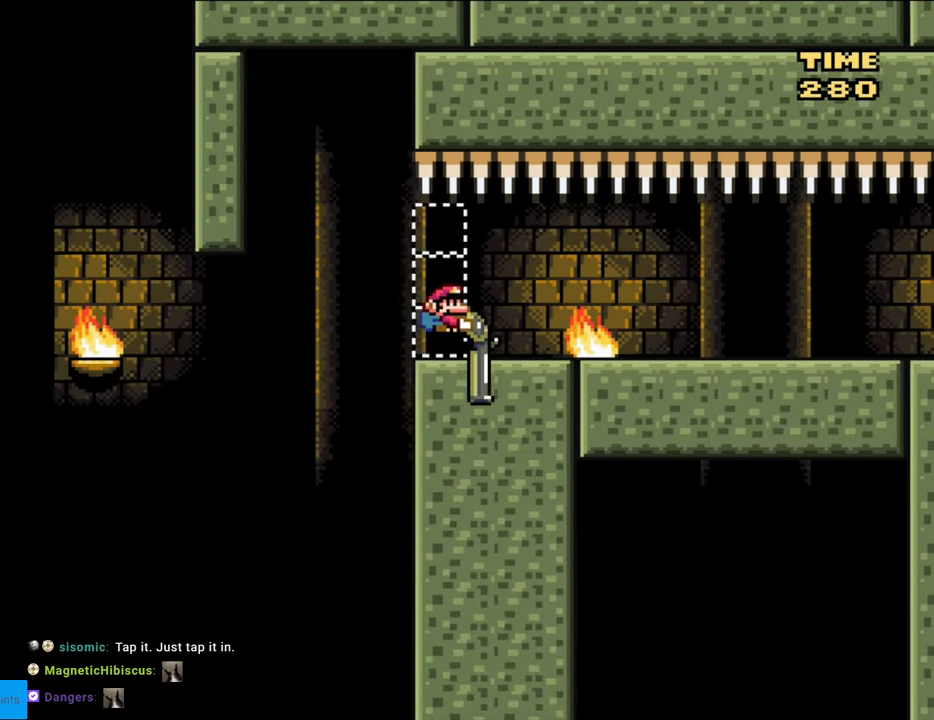
{"buttons": ["B", "Y", "DPAD_DOWN"], "events": [[33, "DPAD_RIGHT", "up"], [83, "DPAD_LEFT", "down"], [167, "DPAD_LEFT", "up"]]}
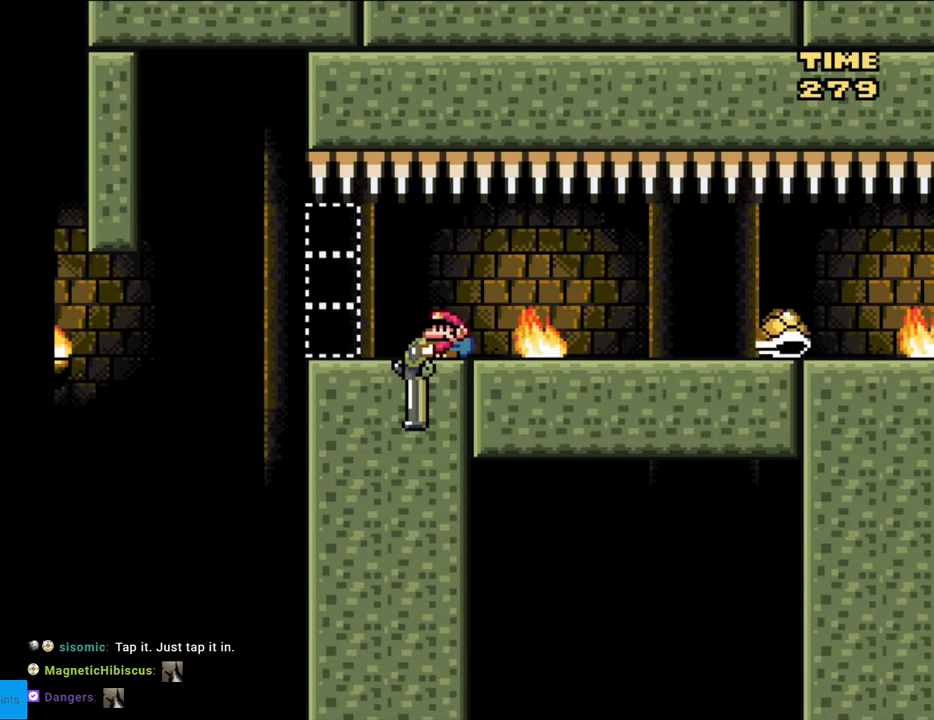
{"buttons": ["B", "DPAD_DOWN"], "events": [[50, "Y", "up"]]}
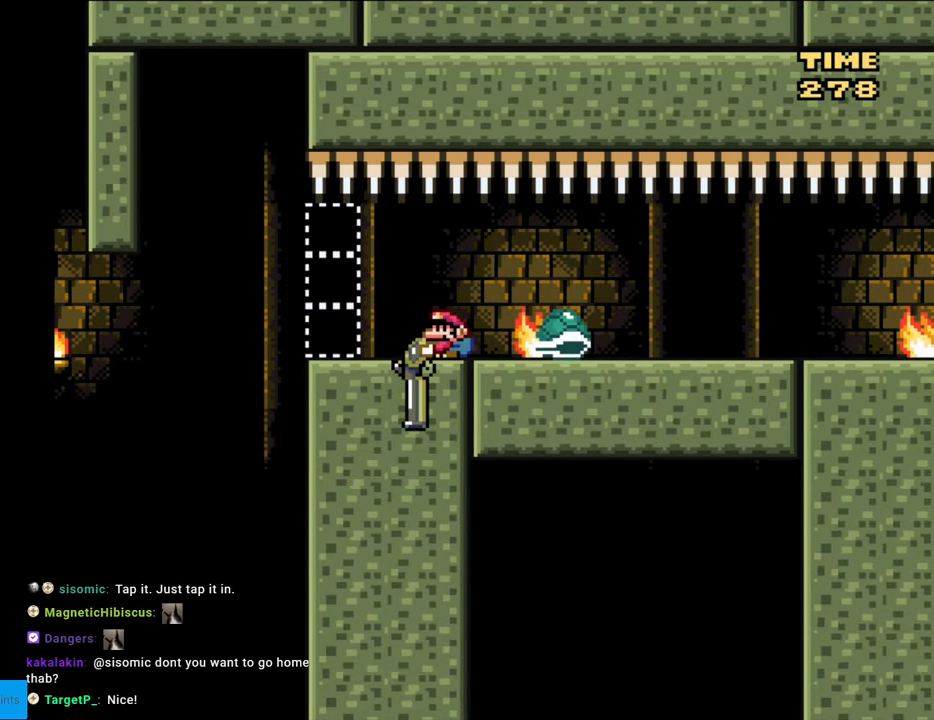
{"buttons": ["Y", "DPAD_RIGHT"], "events": [[117, "Y", "down"], [150, "DPAD_RIGHT", "down"], [300, "B", "up"], [333, "DPAD_DOWN", "up"]]}
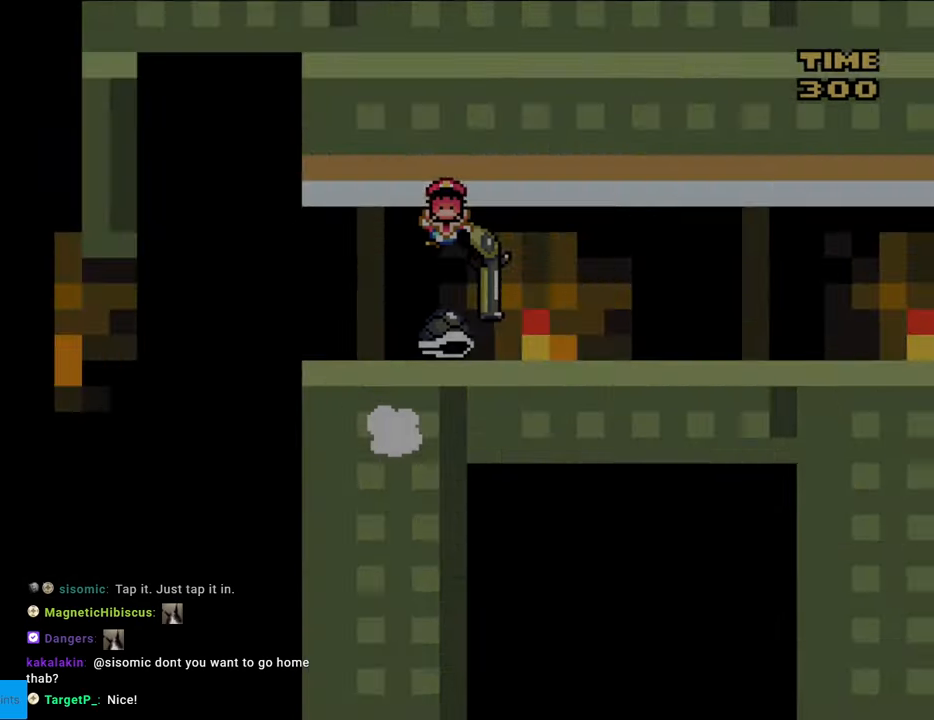
{"buttons": [], "events": [[167, "DPAD_RIGHT", "up"], [433, "Y", "up"]]}
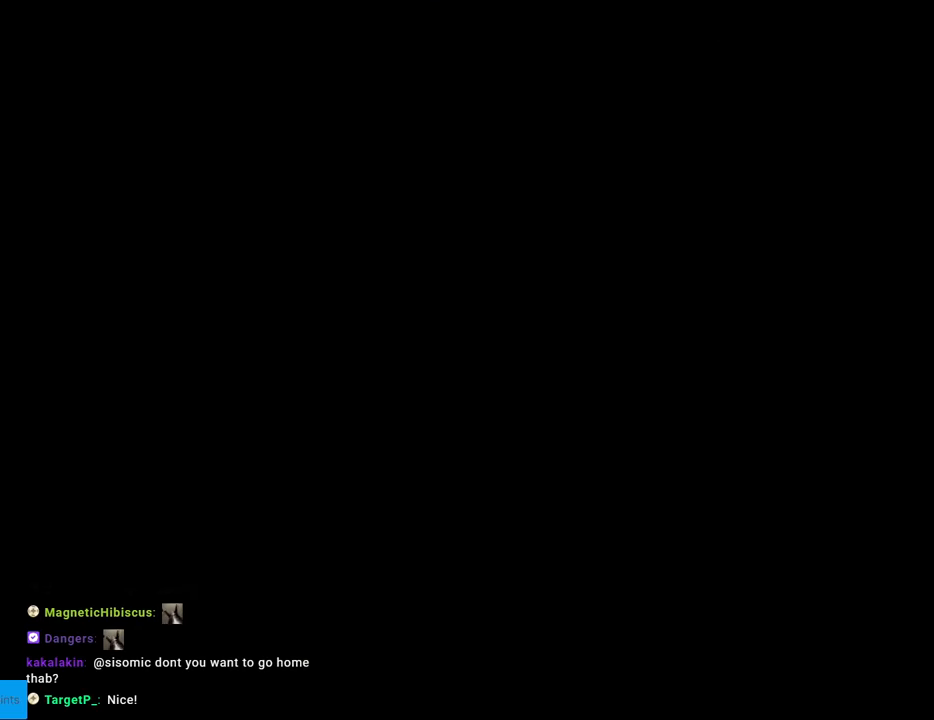
{"buttons": ["B", "Y"], "events": [[483, "B", "down"], [483, "Y", "down"]]}
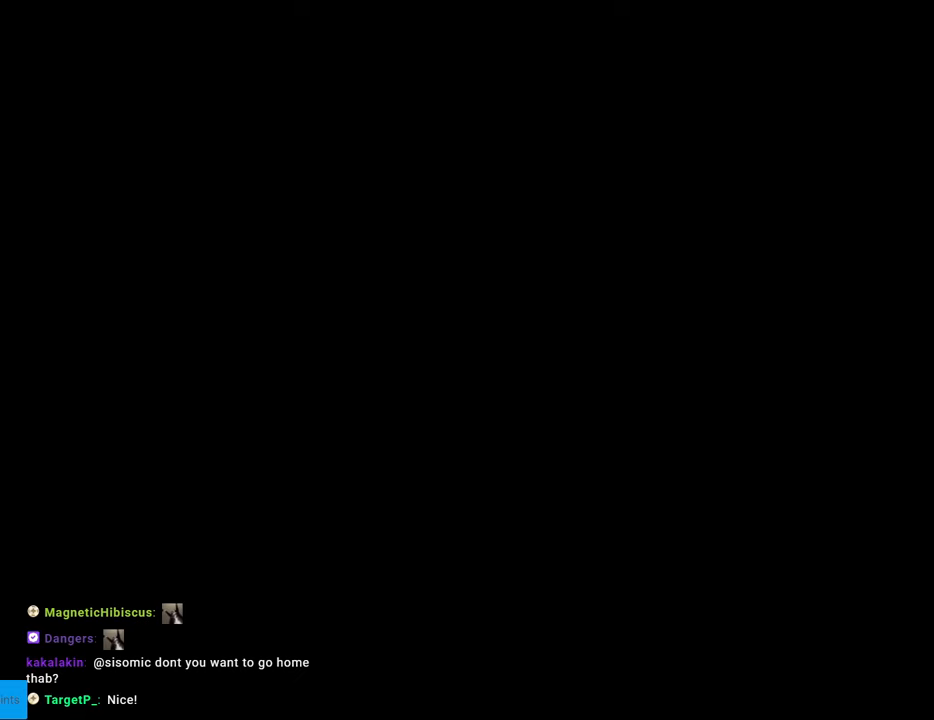
{"buttons": ["Y", "DPAD_RIGHT"], "events": [[167, "DPAD_RIGHT", "down"], [433, "B", "up"]]}
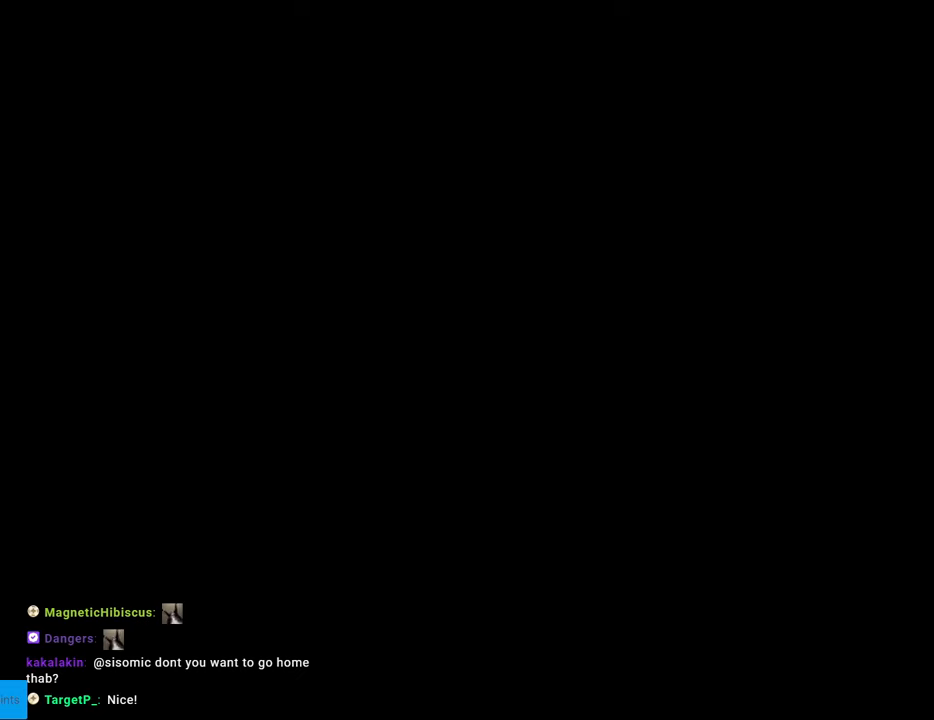
{"buttons": ["Y", "DPAD_RIGHT"], "events": []}
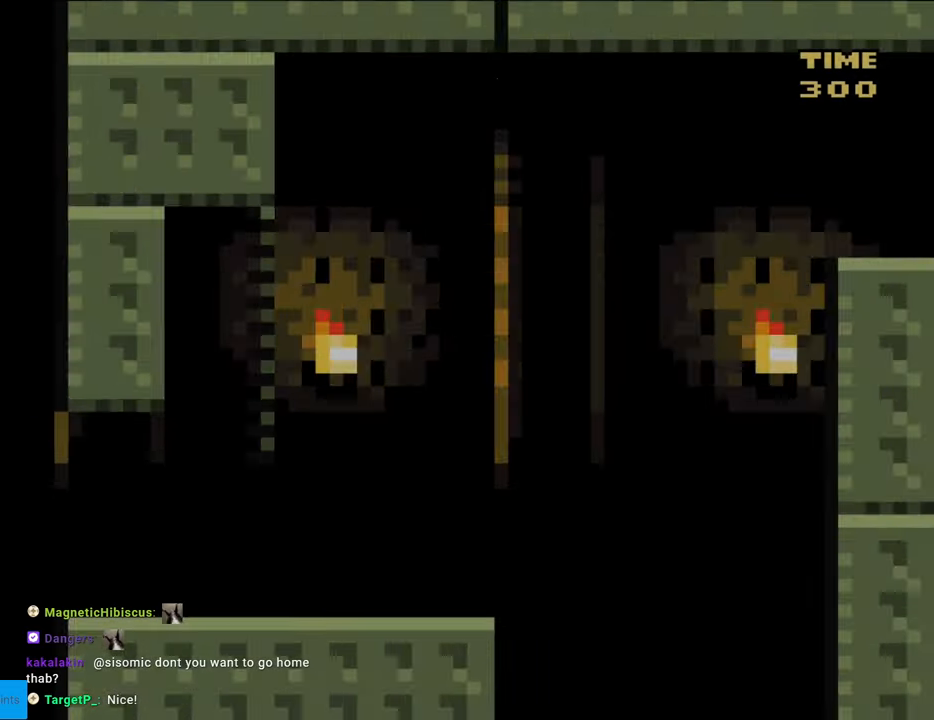
{"buttons": ["Y", "DPAD_RIGHT"], "events": []}
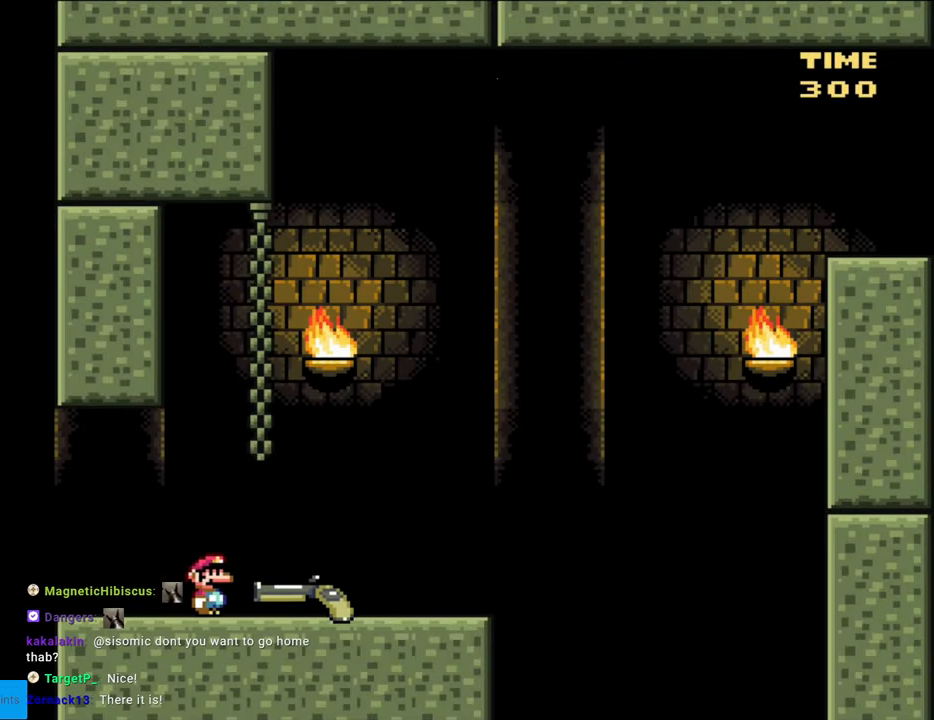
{"buttons": ["Y", "DPAD_RIGHT"], "events": []}
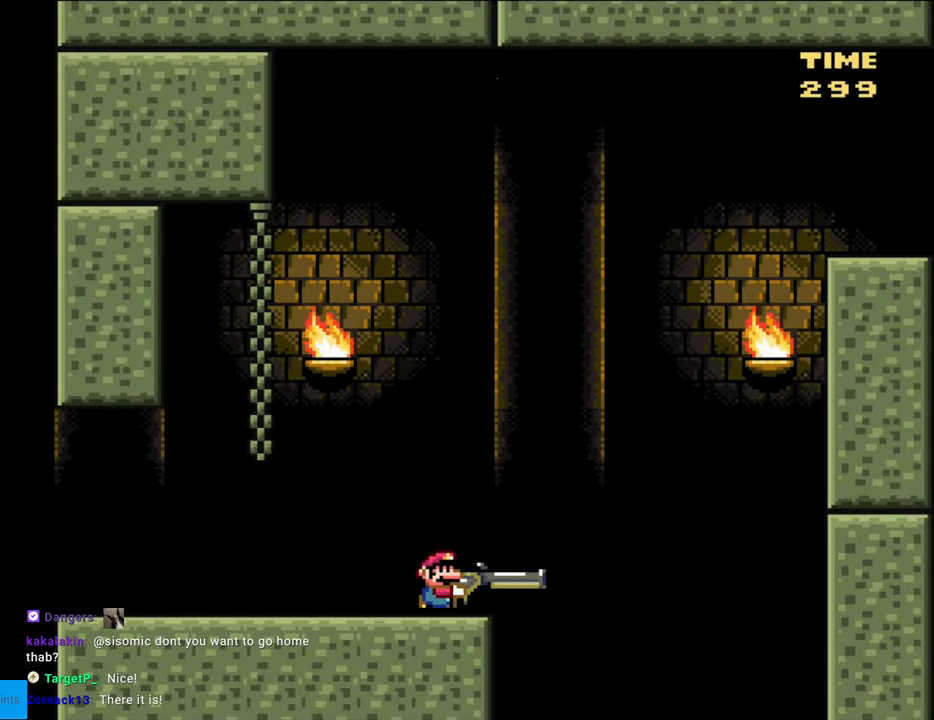
{"buttons": ["B", "DPAD_DOWN", "DPAD_RIGHT"], "events": [[67, "DPAD_DOWN", "down"], [100, "B", "down"], [450, "Y", "up"]]}
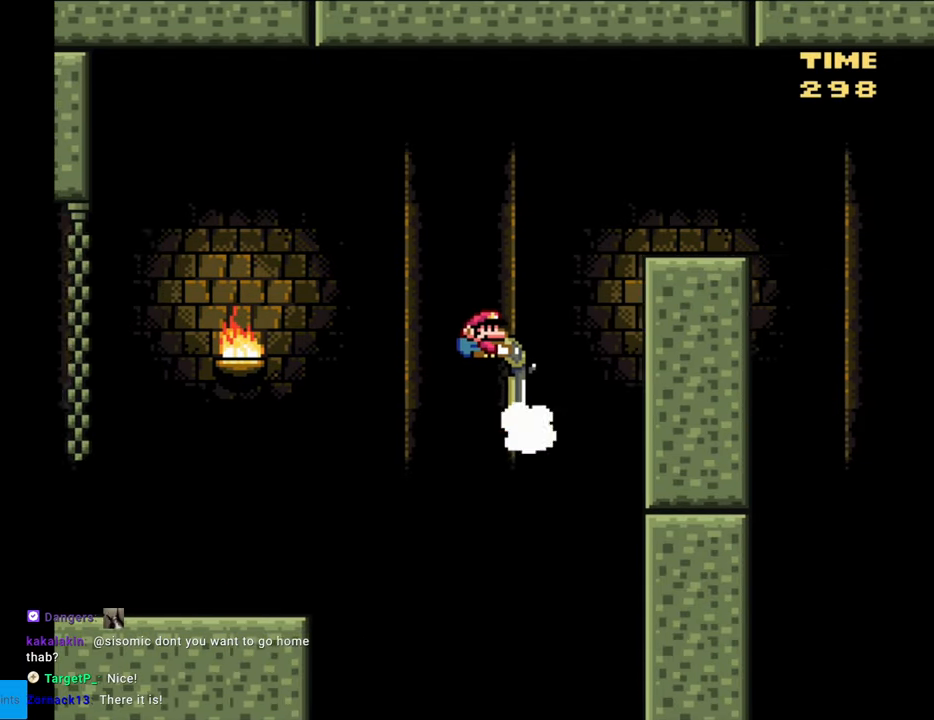
{"buttons": ["Y", "DPAD_DOWN"], "events": [[50, "Y", "down"], [367, "B", "up"], [433, "DPAD_RIGHT", "up"]]}
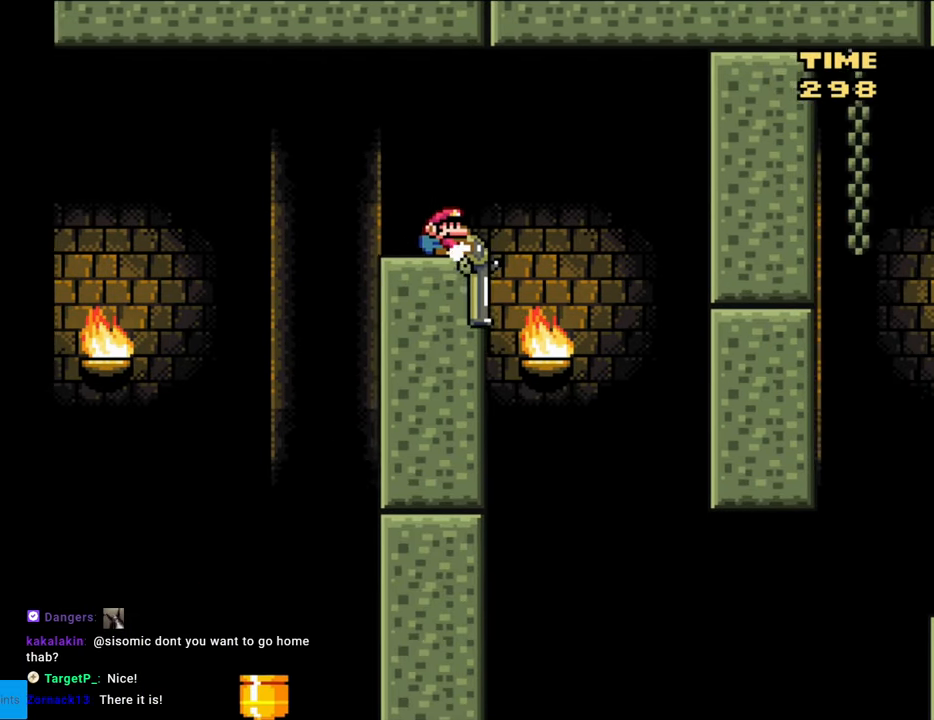
{"buttons": [], "events": [[33, "DPAD_LEFT", "down"], [67, "DPAD_DOWN", "up"], [150, "Y", "up"], [167, "DPAD_LEFT", "up"], [217, "START", "down"], [400, "START", "up"]]}